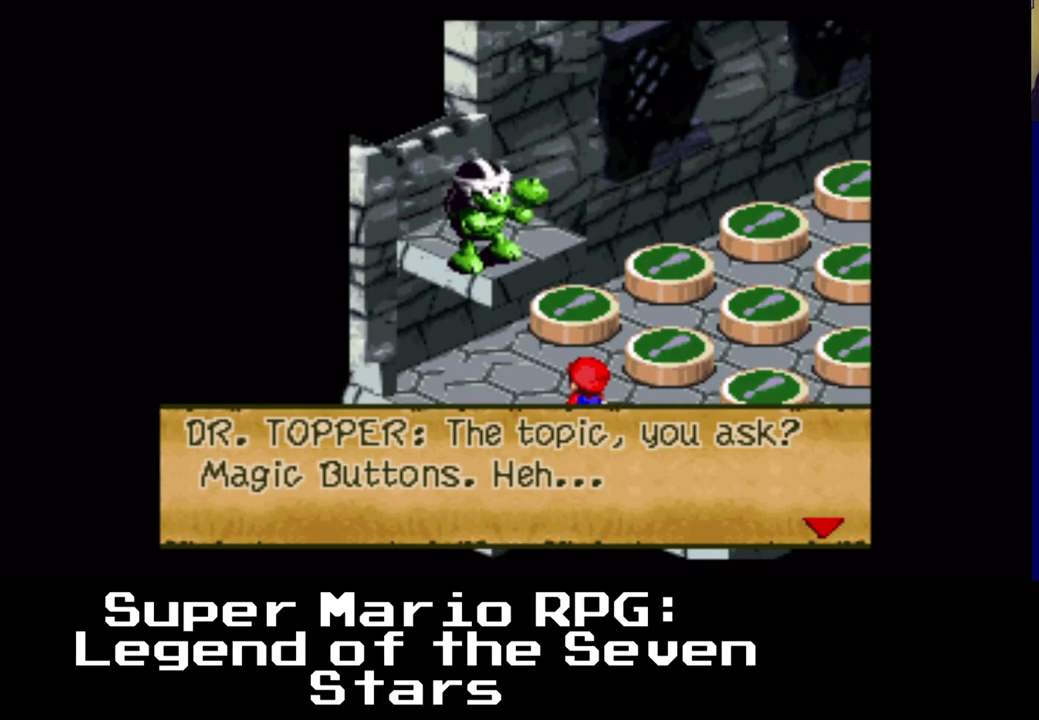
Gameplay with a controller (Xbox layout); each line is a JSON object with the inputs held at the frame after it (dt_ms = milliseconds from this image to that frame). "events" lists button and stick changes between this image and that frame as [ms after this image, input, new state], when the widget could be followed in between. Not read: DPAD_LEFT left_stick right_stick.
{"dt_ms": 500, "buttons": ["B"], "events": [[500, "B", "down"]]}
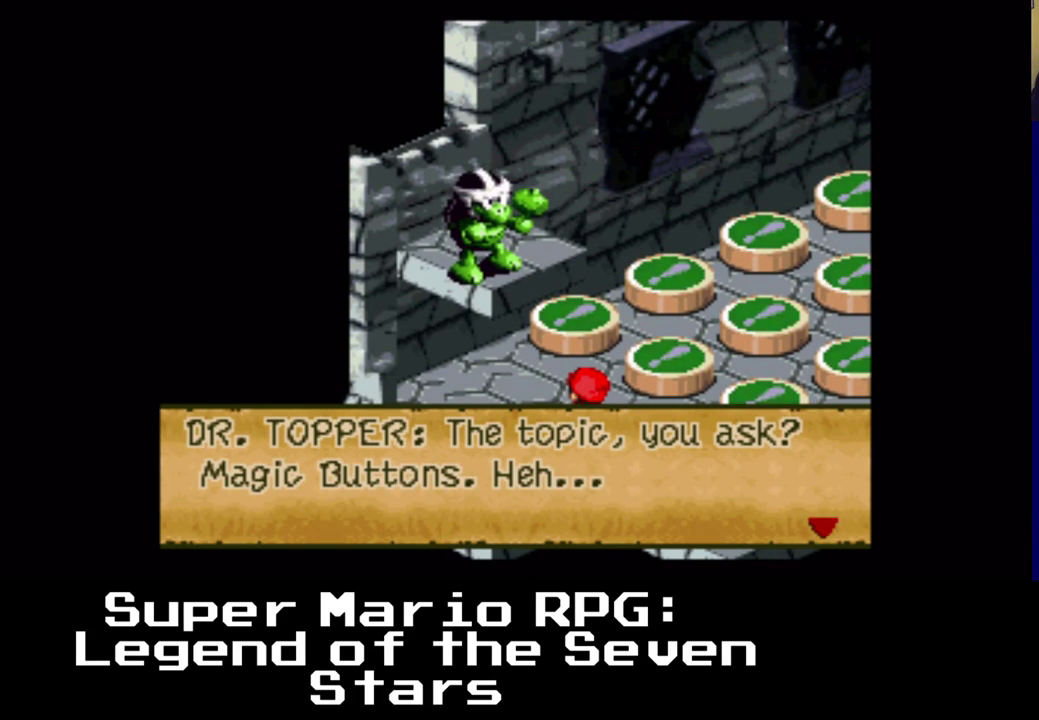
{"dt_ms": 500, "buttons": [], "events": [[150, "B", "up"]]}
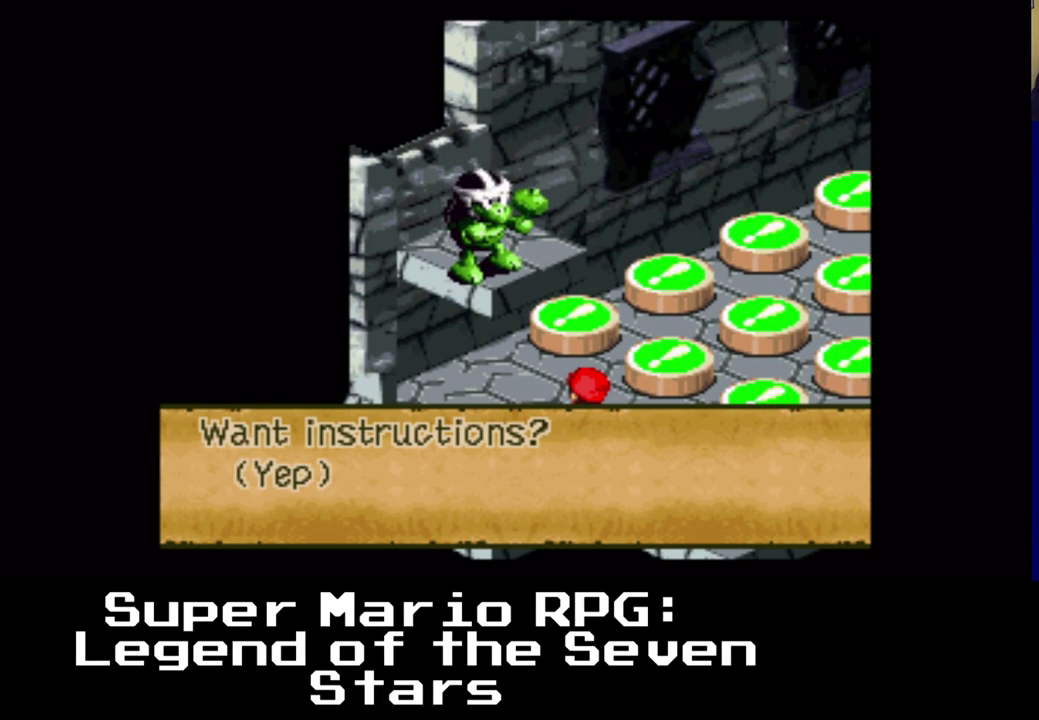
{"dt_ms": 500, "buttons": [], "events": []}
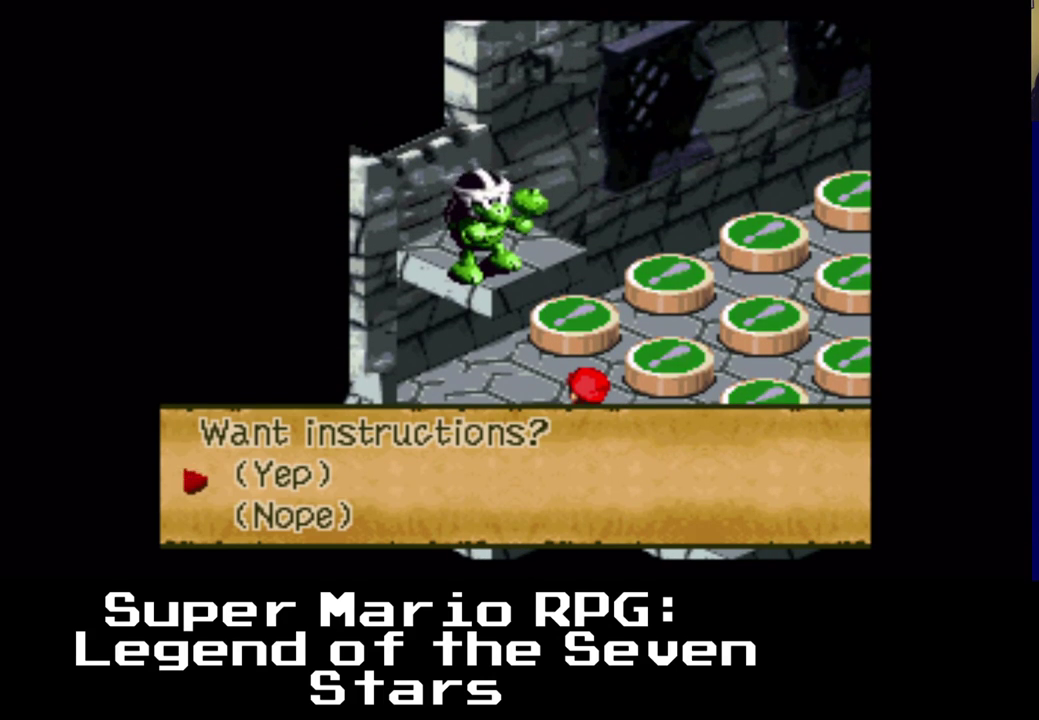
{"dt_ms": 500, "buttons": ["B"], "events": [[283, "DPAD_DOWN", "down"], [417, "DPAD_DOWN", "up"], [467, "B", "down"]]}
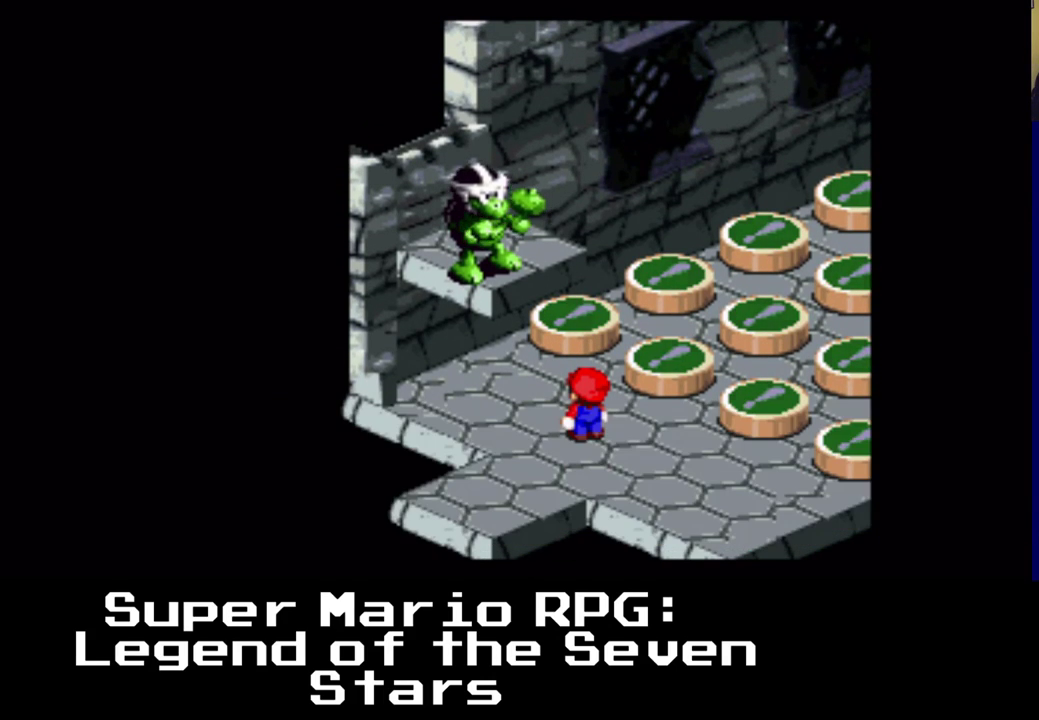
{"dt_ms": 500, "buttons": [], "events": [[117, "B", "up"]]}
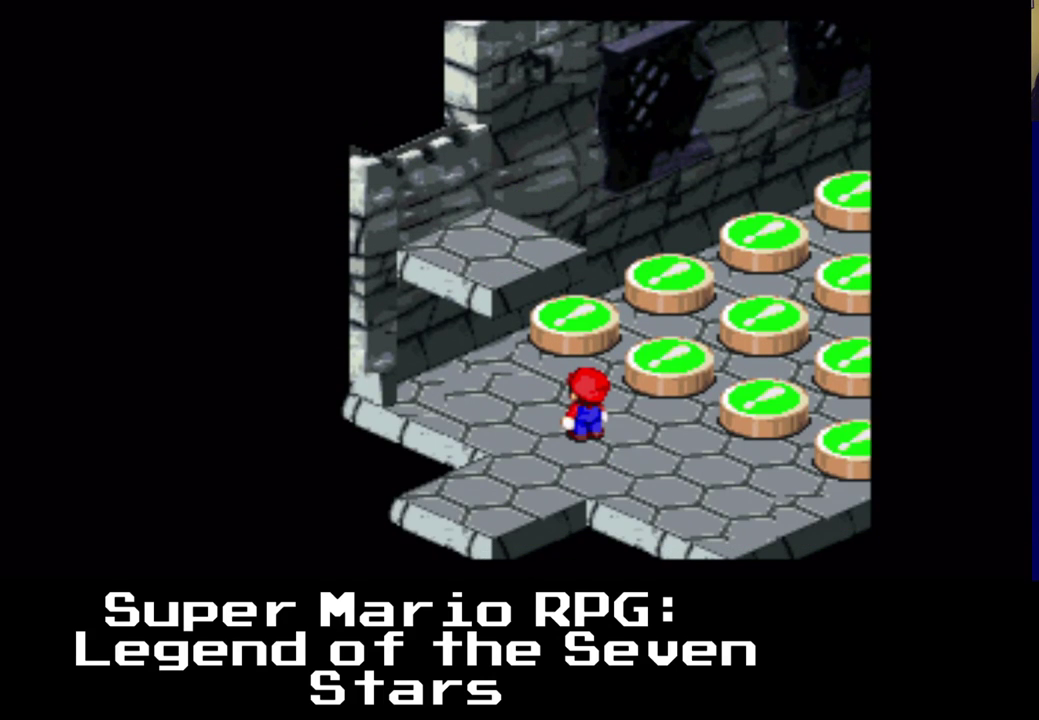
{"dt_ms": 500, "buttons": ["A", "X", "DPAD_UP", "DPAD_RIGHT"], "events": [[283, "DPAD_RIGHT", "down"], [300, "DPAD_UP", "down"], [367, "X", "down"], [417, "A", "down"]]}
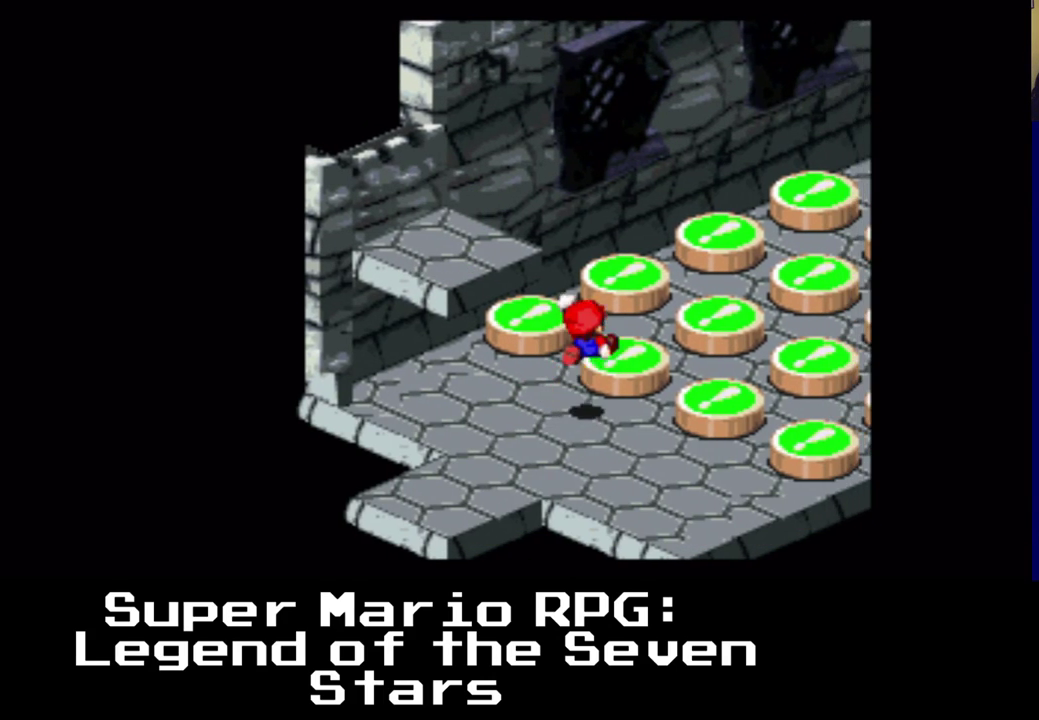
{"dt_ms": 500, "buttons": ["A", "X", "DPAD_UP", "DPAD_RIGHT"], "events": [[233, "A", "up"], [433, "A", "down"]]}
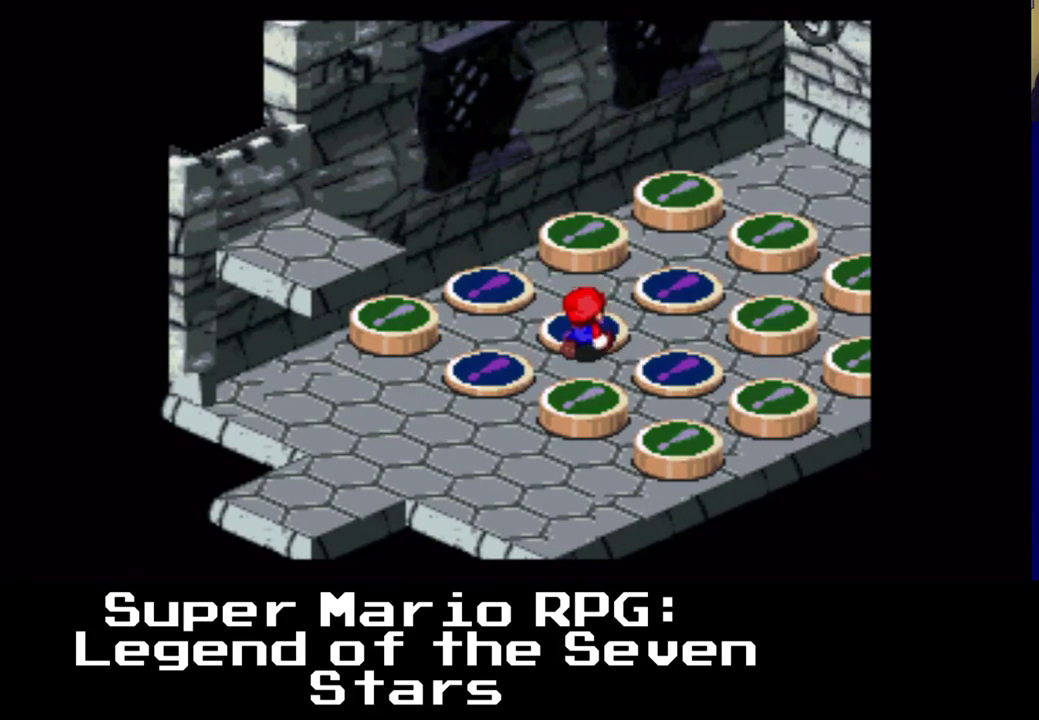
{"dt_ms": 500, "buttons": ["A", "X", "DPAD_UP", "DPAD_RIGHT"], "events": [[250, "A", "up"], [400, "A", "down"]]}
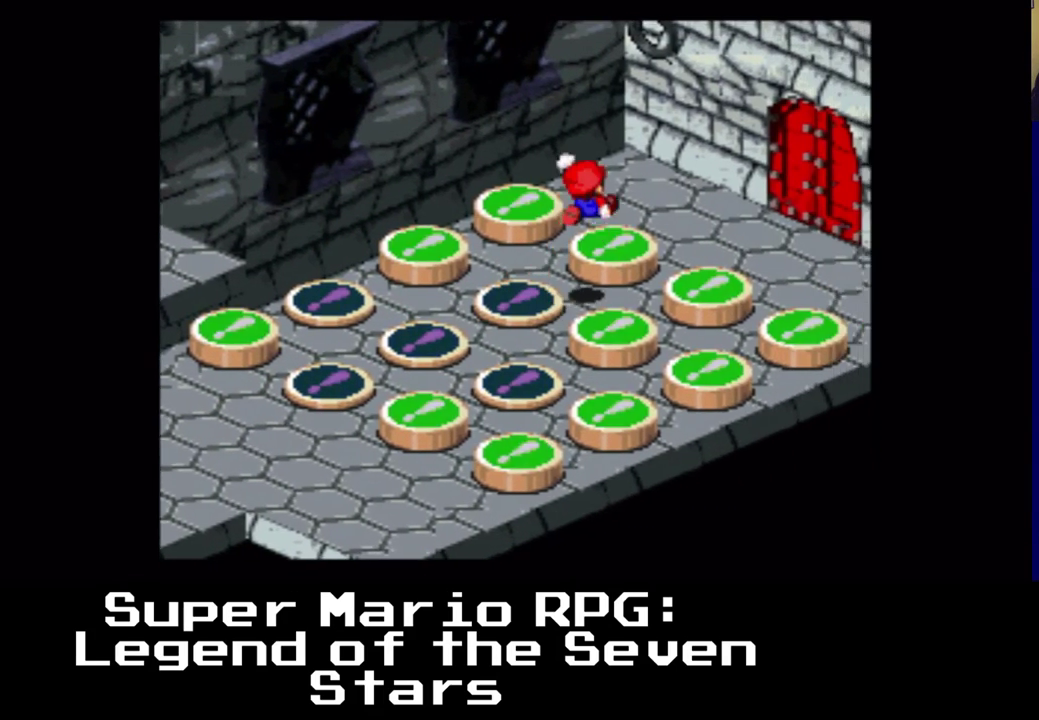
{"dt_ms": 500, "buttons": ["X", "DPAD_UP", "DPAD_RIGHT"], "events": [[283, "A", "up"]]}
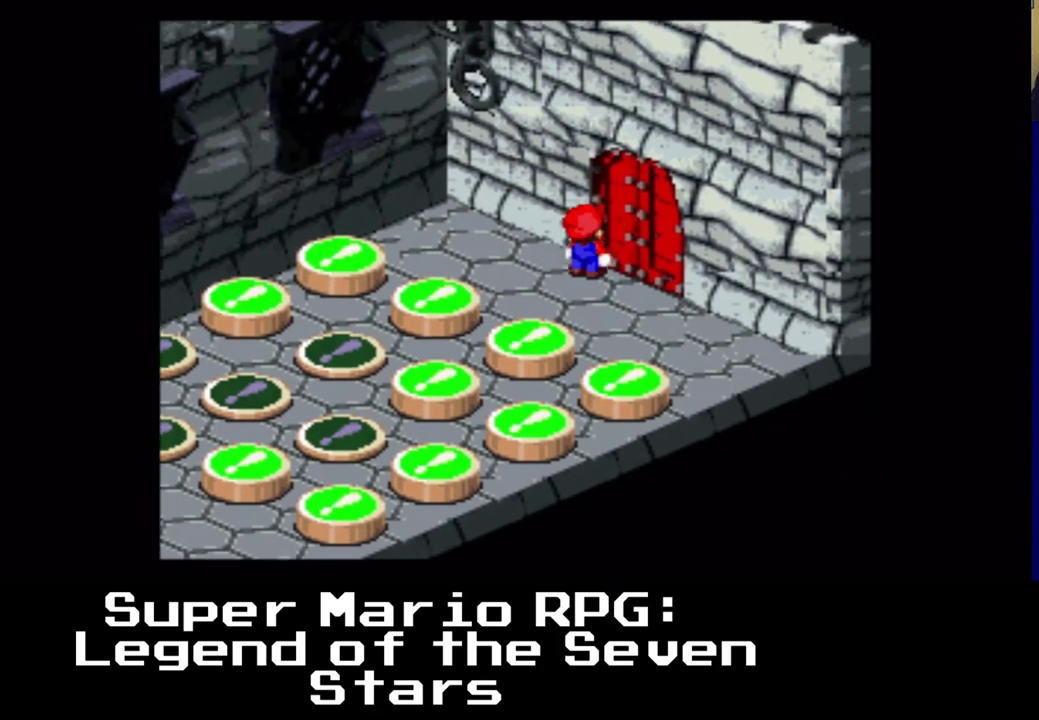
{"dt_ms": 500, "buttons": ["X"], "events": [[17, "DPAD_UP", "up"], [33, "DPAD_RIGHT", "up"]]}
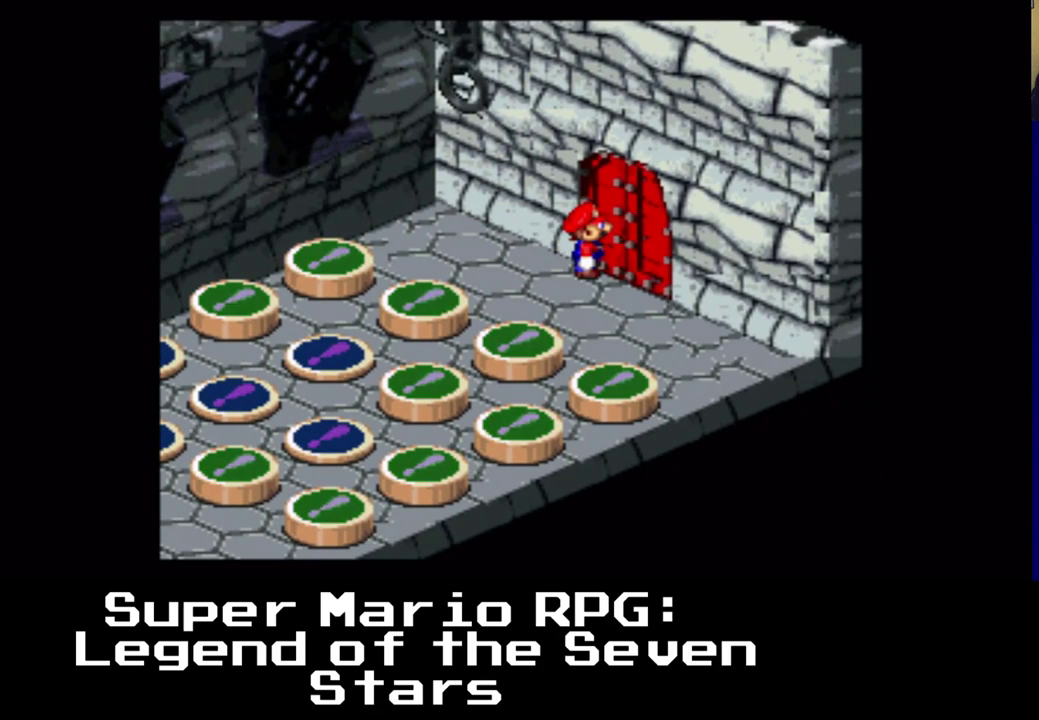
{"dt_ms": 500, "buttons": ["X"], "events": []}
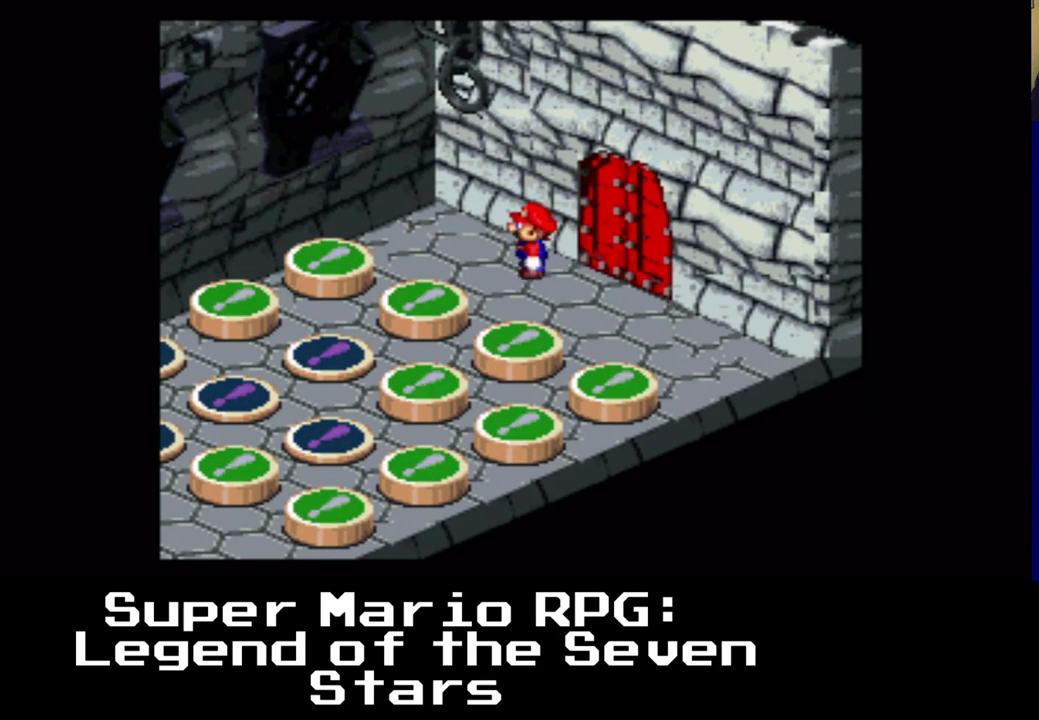
{"dt_ms": 500, "buttons": ["X"], "events": [[83, "A", "down"], [250, "A", "up"]]}
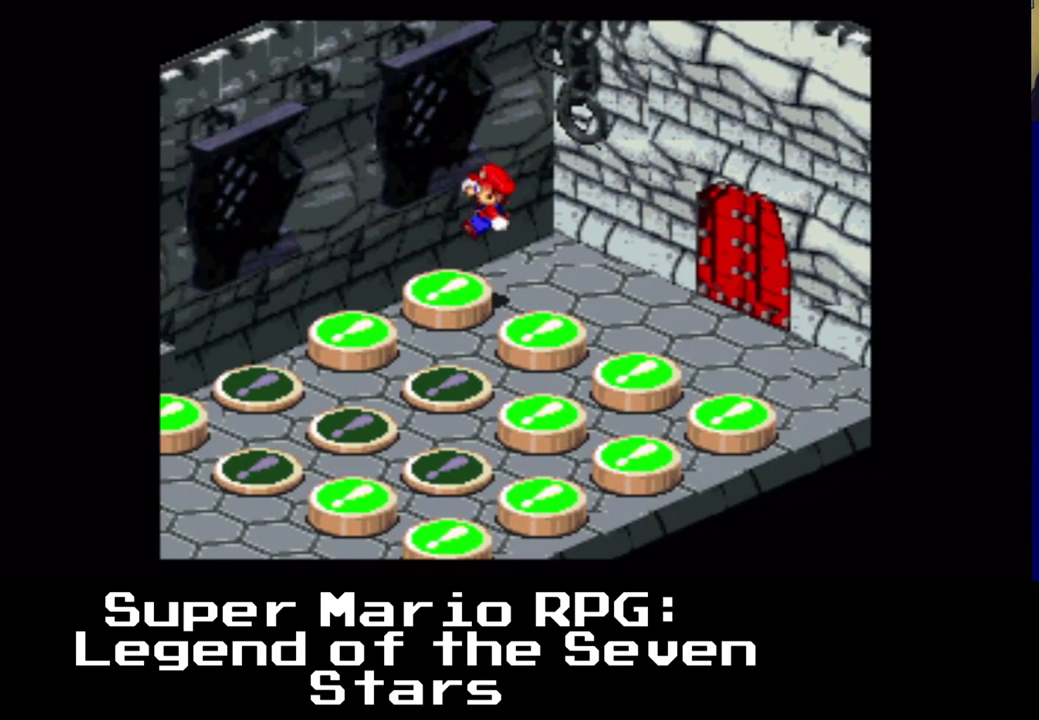
{"dt_ms": 500, "buttons": ["A", "X"], "events": [[333, "A", "down"]]}
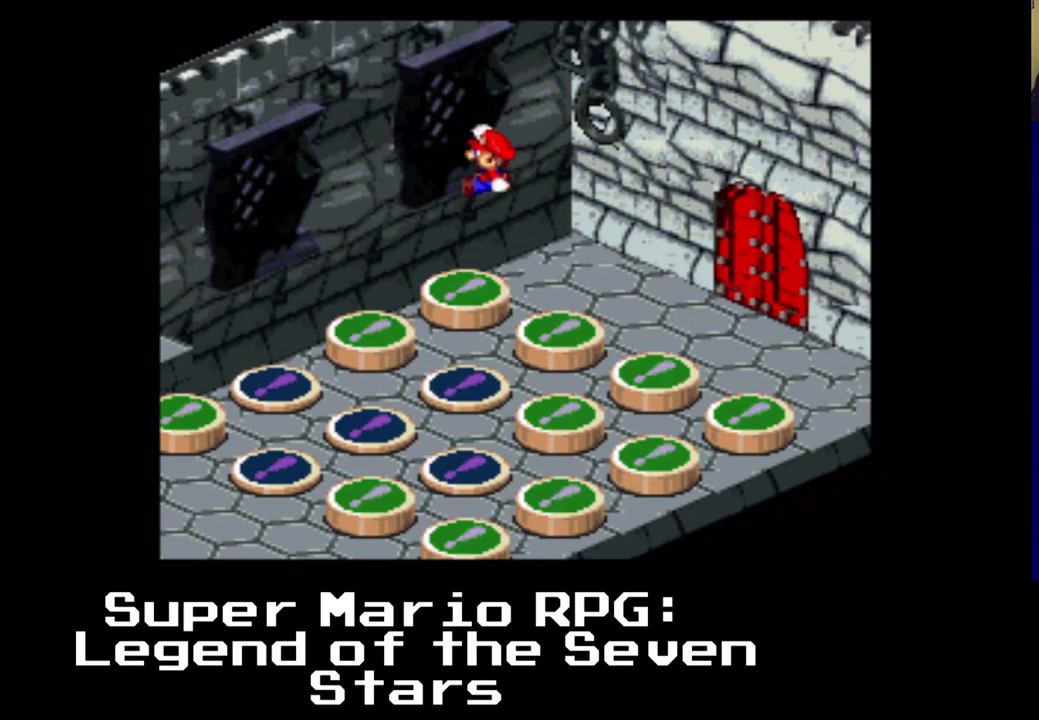
{"dt_ms": 500, "buttons": ["X"], "events": [[33, "A", "up"]]}
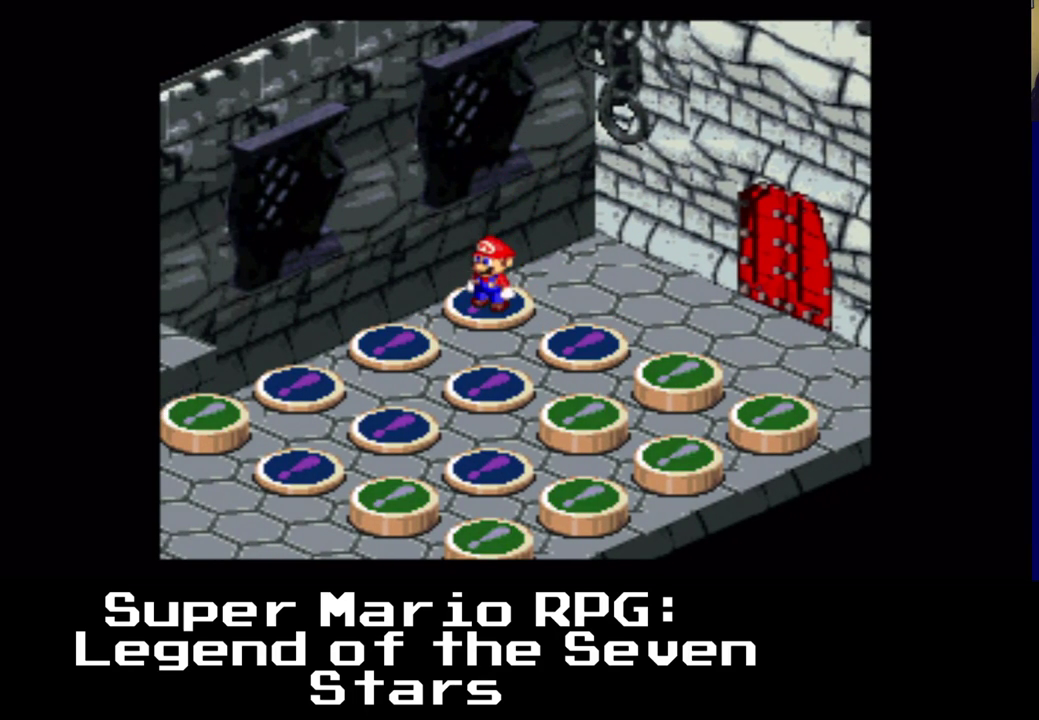
{"dt_ms": 500, "buttons": ["X", "DPAD_DOWN"], "events": [[133, "A", "down"], [383, "A", "up"], [400, "DPAD_DOWN", "down"]]}
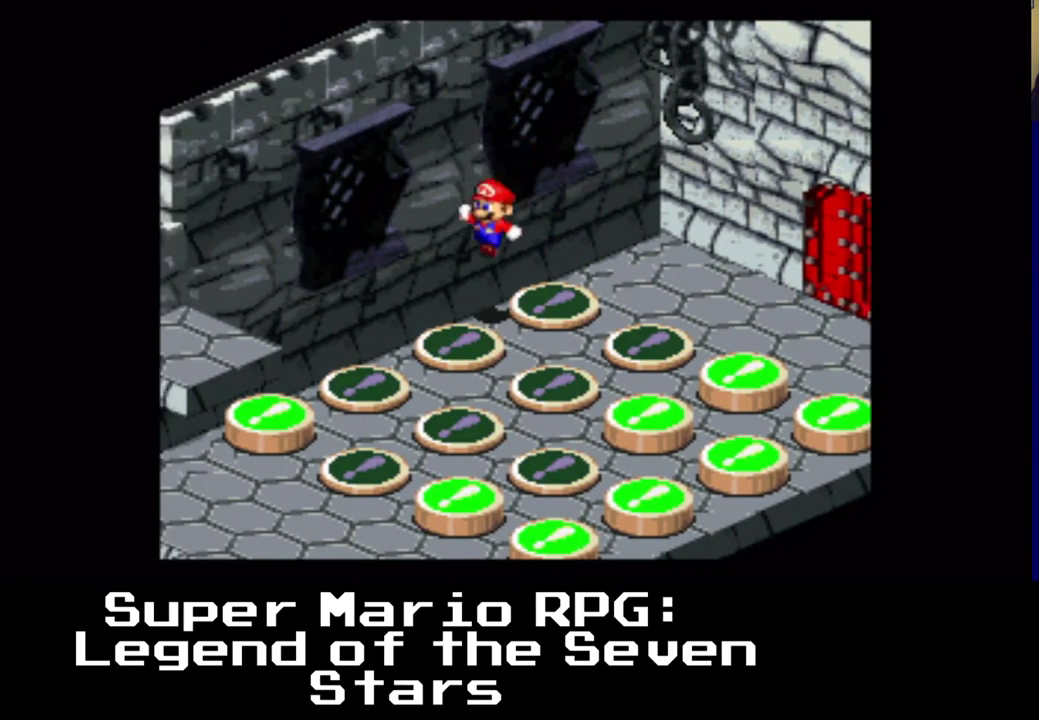
{"dt_ms": 500, "buttons": ["X"], "events": [[433, "DPAD_DOWN", "up"]]}
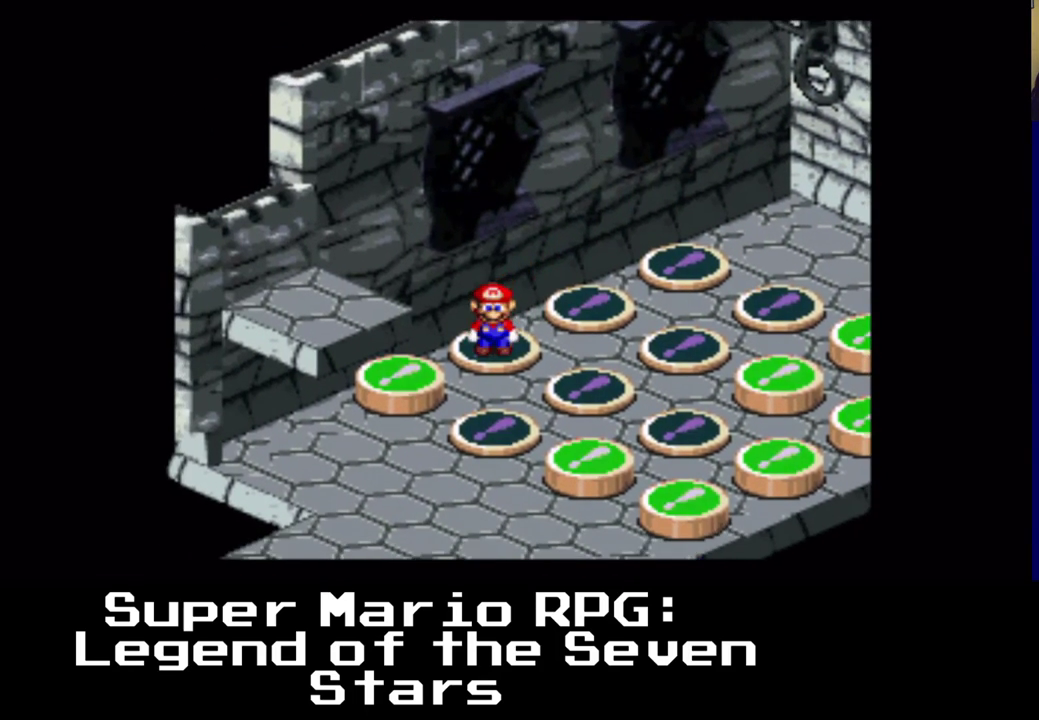
{"dt_ms": 1000, "buttons": ["A", "X", "DPAD_DOWN", "DPAD_RIGHT"]}
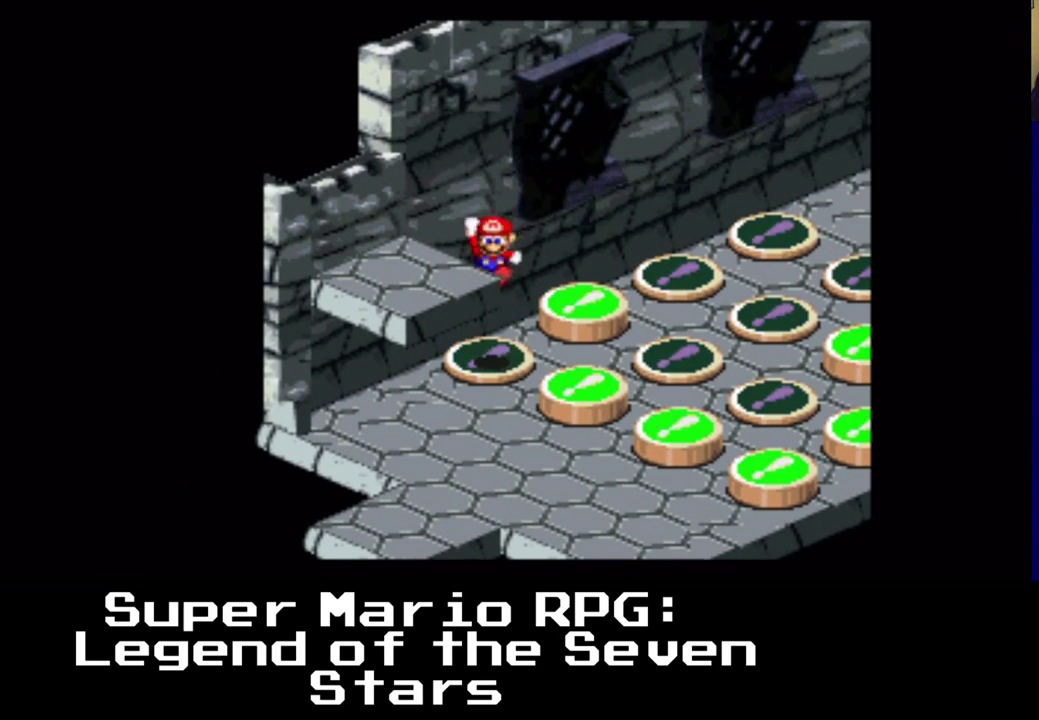
{"dt_ms": 500, "buttons": ["A", "X"], "events": [[100, "DPAD_RIGHT", "up"], [117, "DPAD_DOWN", "up"], [133, "A", "up"], [483, "A", "down"]]}
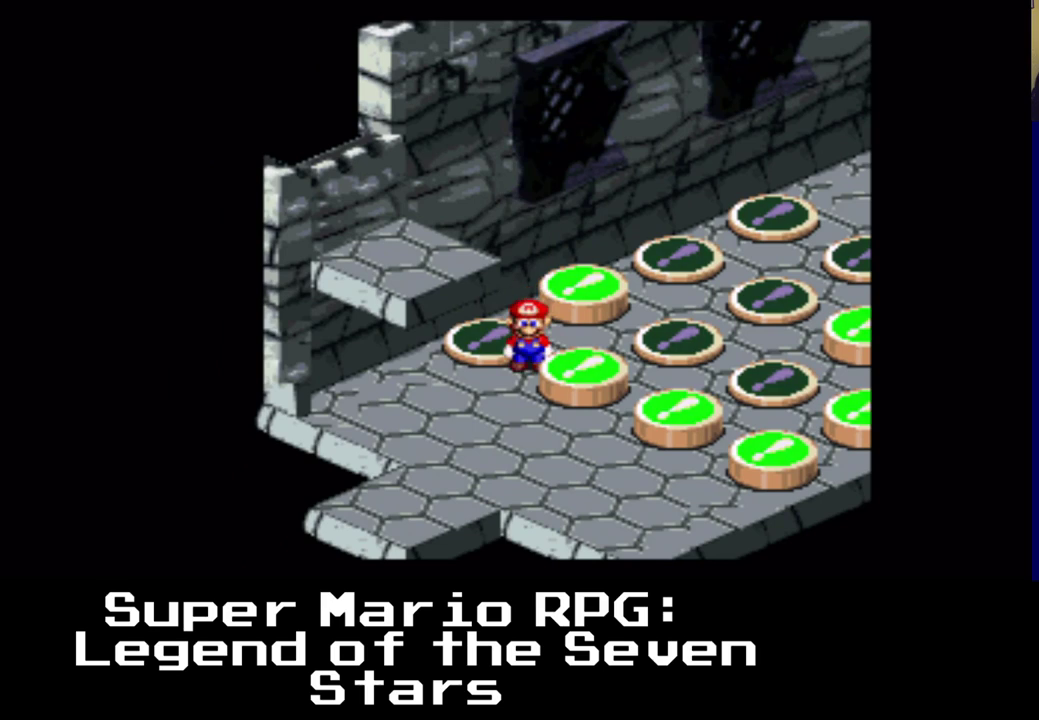
{"dt_ms": 500, "buttons": ["X"], "events": [[33, "DPAD_UP", "down"], [50, "DPAD_UP", "up"], [67, "DPAD_UP", "down"], [217, "A", "up"], [267, "DPAD_UP", "up"]]}
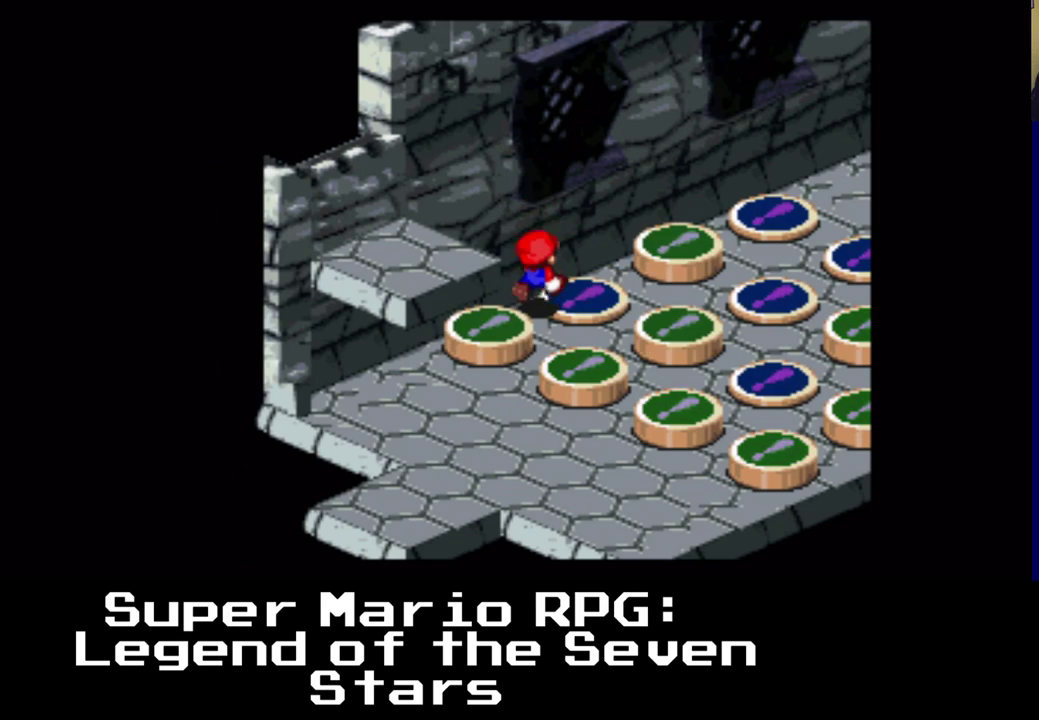
{"dt_ms": 500, "buttons": ["X"], "events": [[200, "A", "down"], [367, "DPAD_DOWN", "down"], [450, "A", "up"], [500, "DPAD_DOWN", "up"]]}
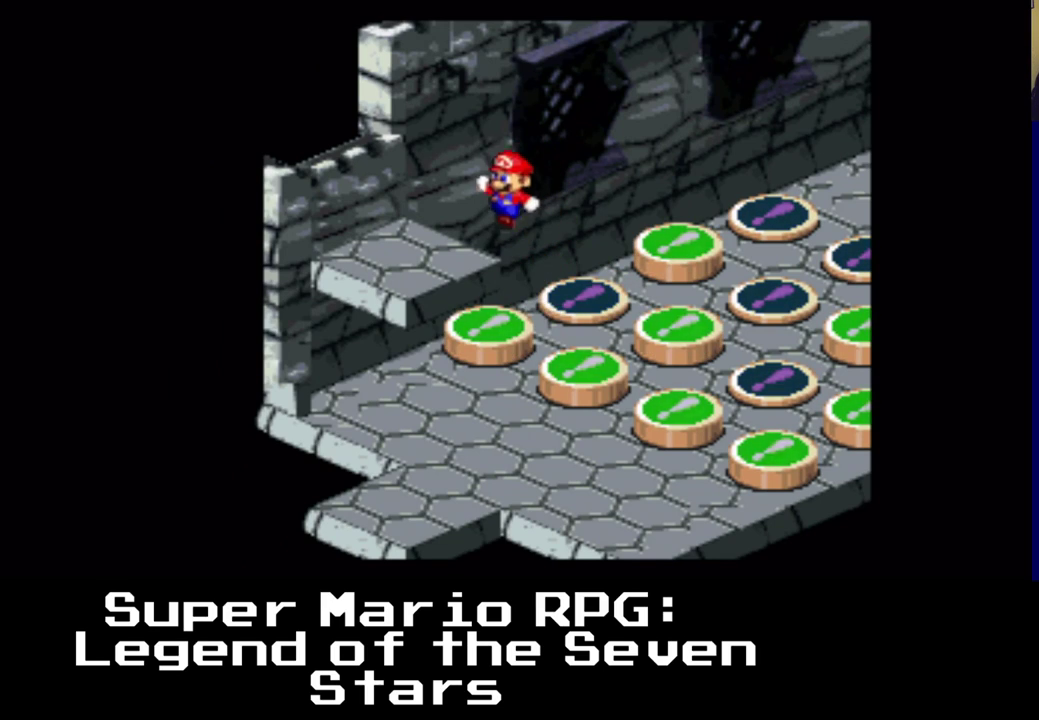
{"dt_ms": 500, "buttons": ["A", "X", "DPAD_UP", "DPAD_RIGHT"], "events": [[350, "A", "down"], [433, "DPAD_RIGHT", "down"], [433, "DPAD_UP", "down"]]}
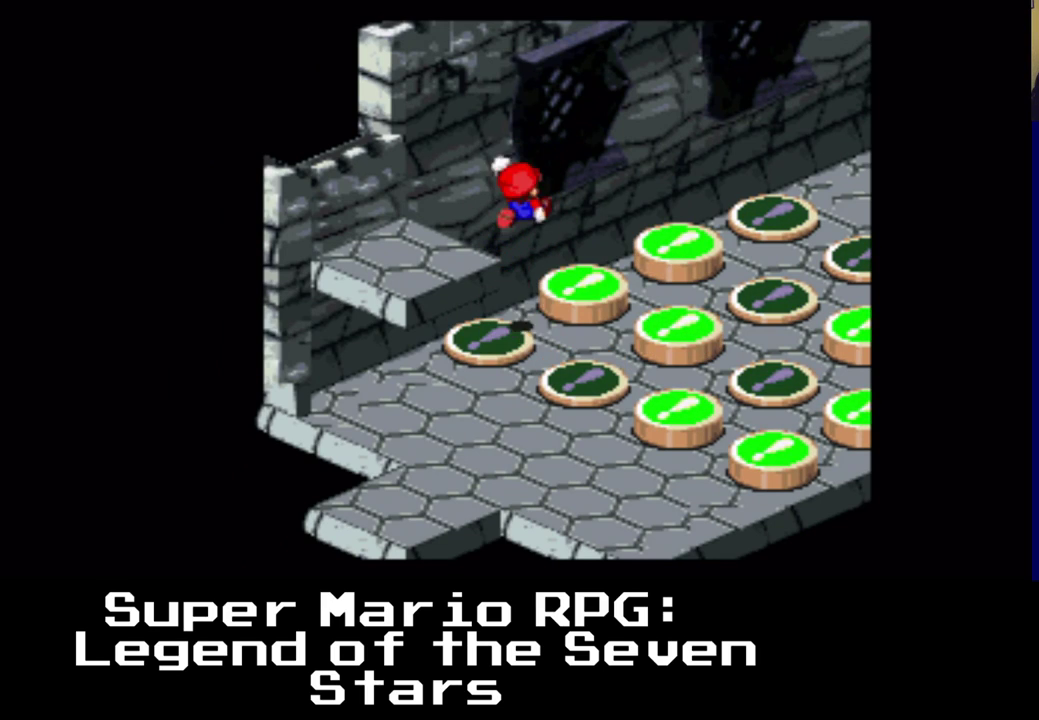
{"dt_ms": 500, "buttons": ["A", "X", "DPAD_DOWN"], "events": [[33, "A", "up"], [83, "DPAD_RIGHT", "up"], [83, "DPAD_UP", "up"], [100, "DPAD_UP", "down"], [117, "DPAD_UP", "up"], [400, "A", "down"], [483, "DPAD_DOWN", "down"]]}
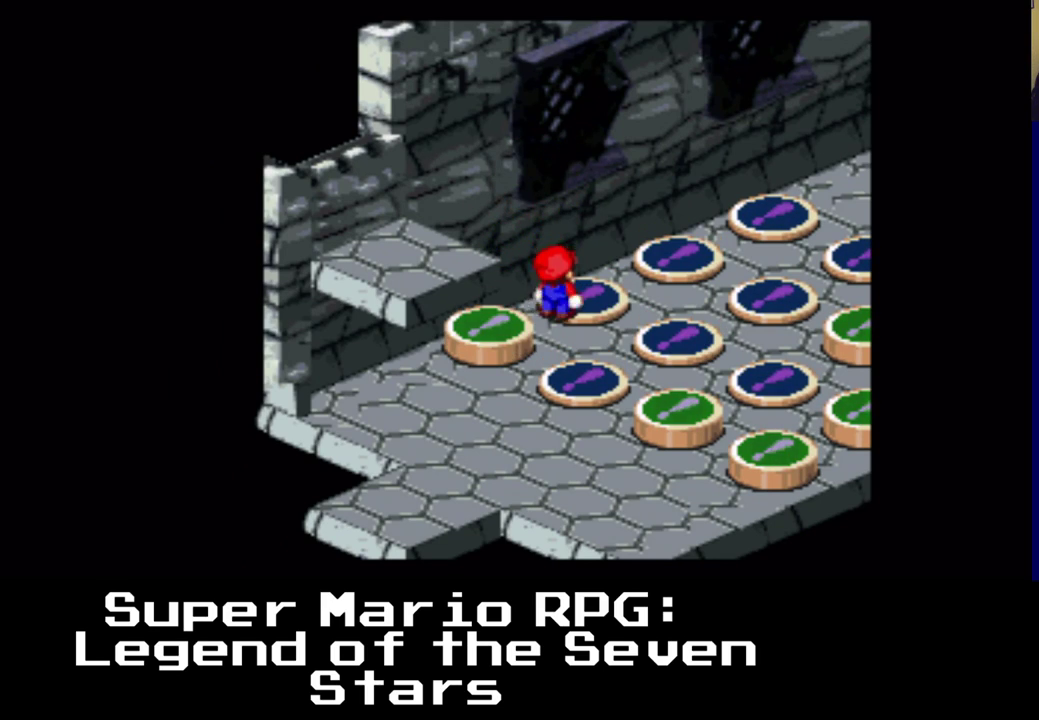
{"dt_ms": 500, "buttons": ["A", "X"], "events": [[117, "A", "up"], [133, "DPAD_DOWN", "up"], [400, "A", "down"]]}
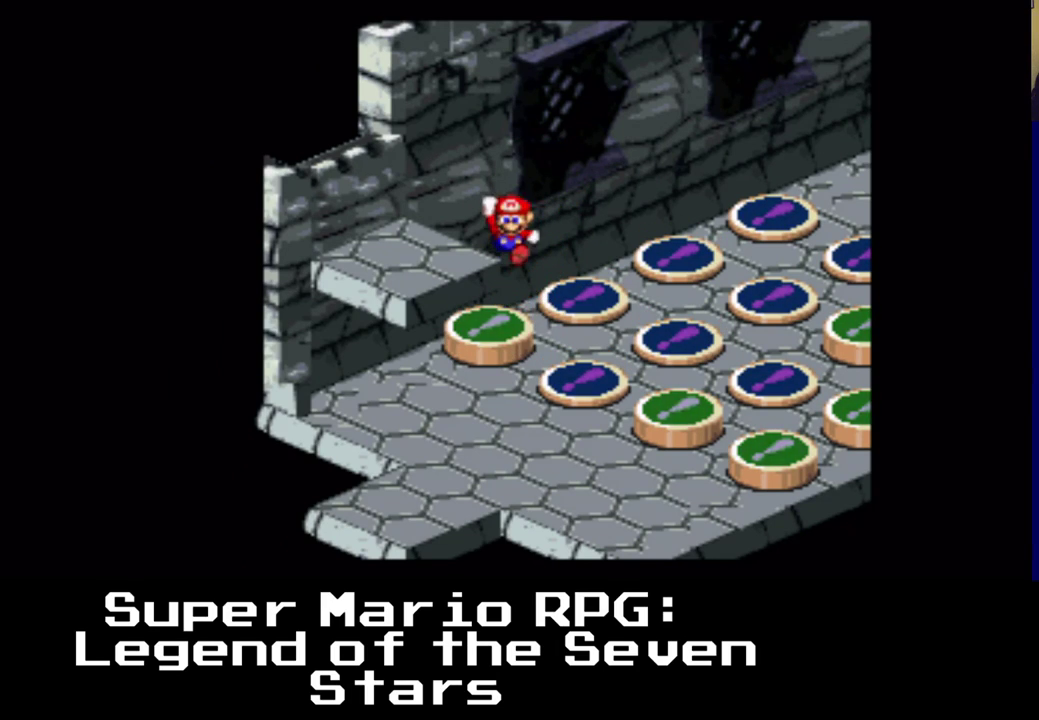
{"dt_ms": 500, "buttons": ["X"], "events": [[133, "A", "up"], [183, "DPAD_DOWN", "down"], [300, "DPAD_DOWN", "up"]]}
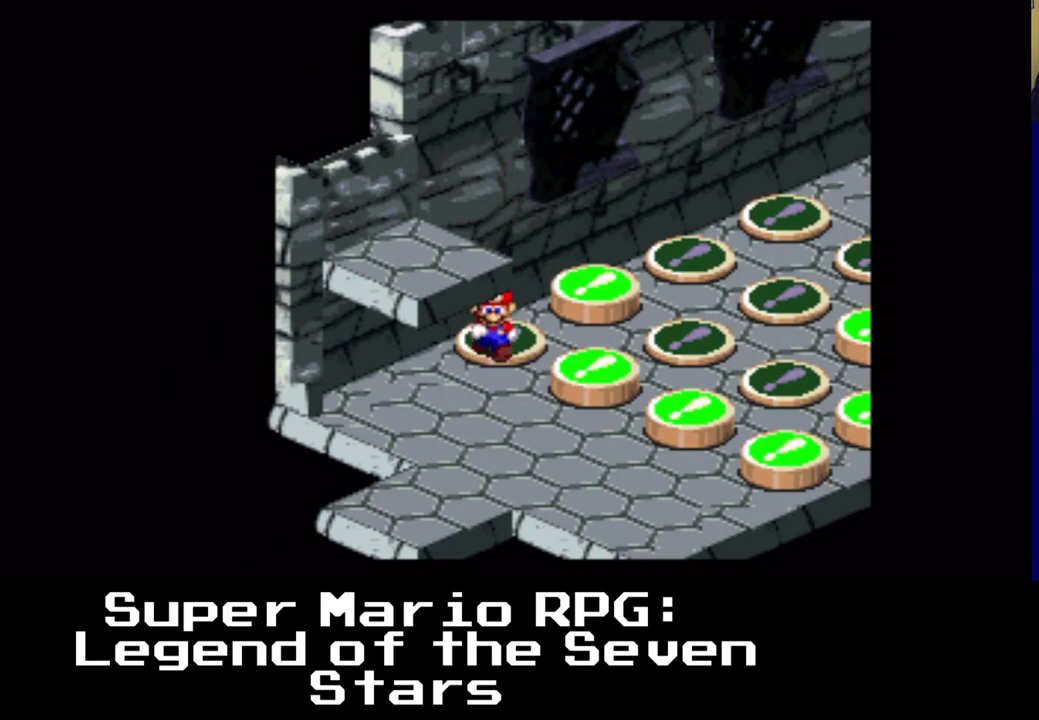
{"dt_ms": 500, "buttons": ["X"], "events": [[83, "A", "down"], [100, "DPAD_RIGHT", "down"], [100, "DPAD_UP", "down"], [300, "DPAD_RIGHT", "up"], [300, "DPAD_UP", "up"], [317, "A", "up"]]}
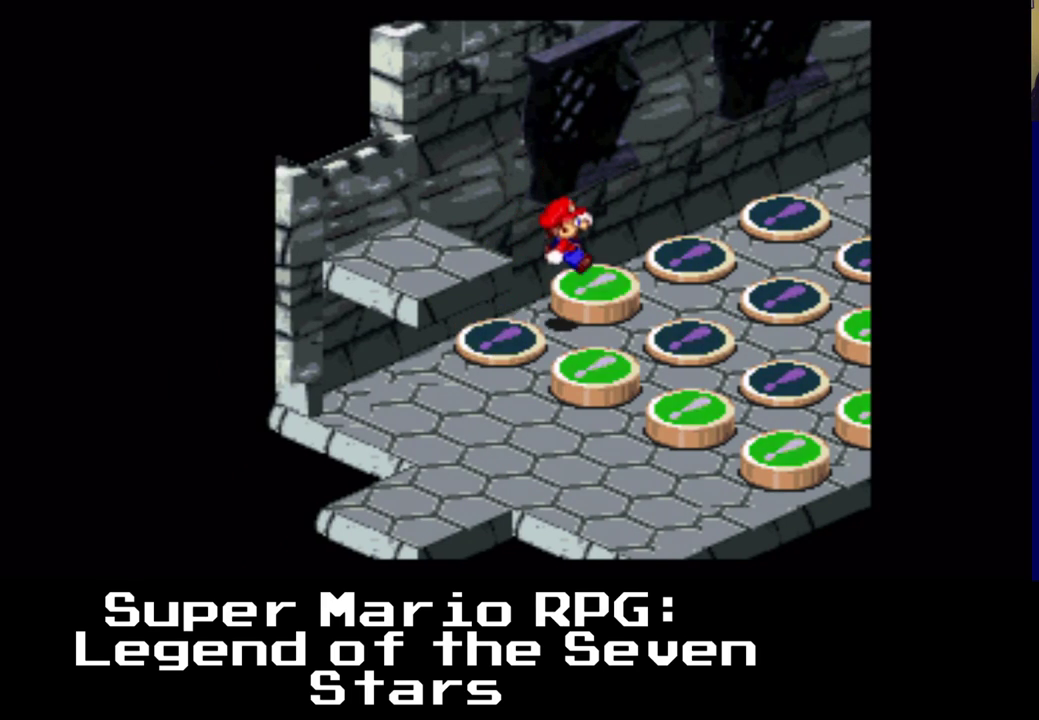
{"dt_ms": 500, "buttons": ["X"], "events": [[150, "A", "down"], [350, "DPAD_DOWN", "down"], [383, "A", "up"], [467, "DPAD_DOWN", "up"]]}
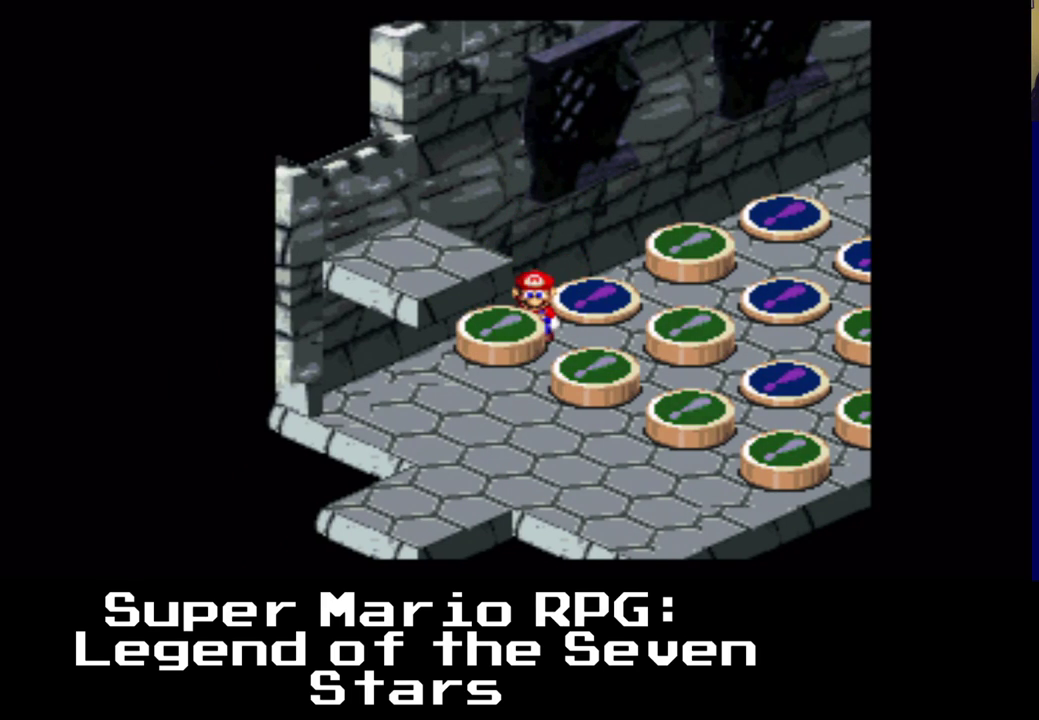
{"dt_ms": 500, "buttons": ["X"], "events": [[100, "A", "down"], [300, "A", "up"], [317, "DPAD_DOWN", "down"], [433, "DPAD_DOWN", "up"]]}
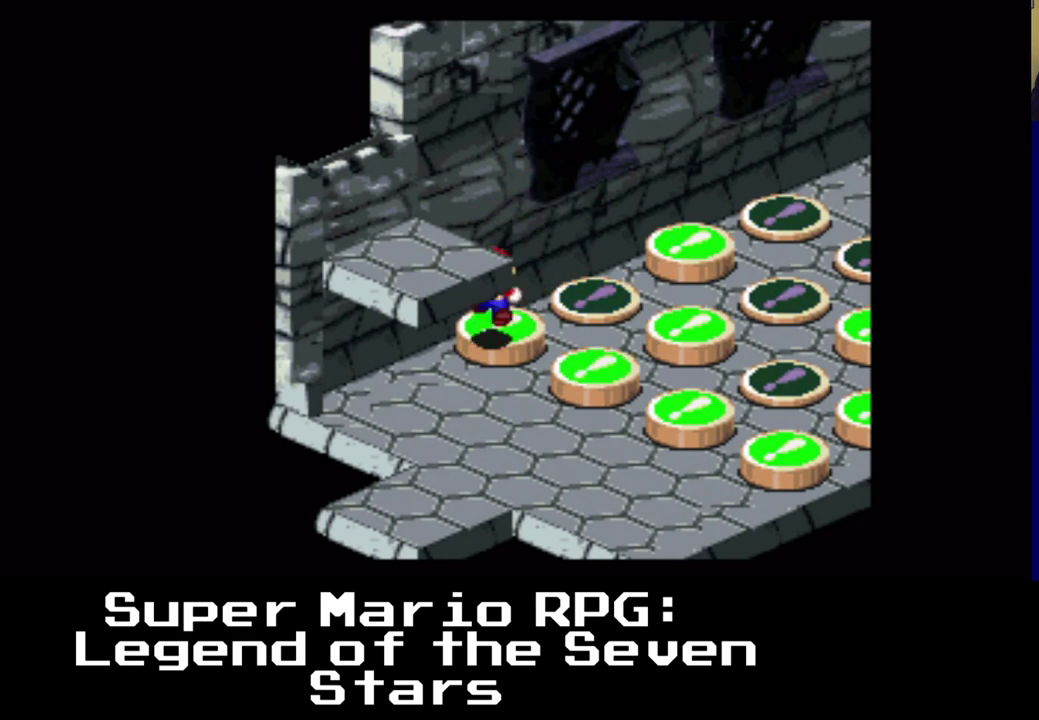
{"dt_ms": 500, "buttons": ["X", "DPAD_UP", "DPAD_RIGHT"], "events": [[233, "A", "down"], [250, "DPAD_RIGHT", "down"], [250, "DPAD_UP", "down"], [400, "A", "up"], [417, "DPAD_RIGHT", "up"], [483, "DPAD_RIGHT", "down"]]}
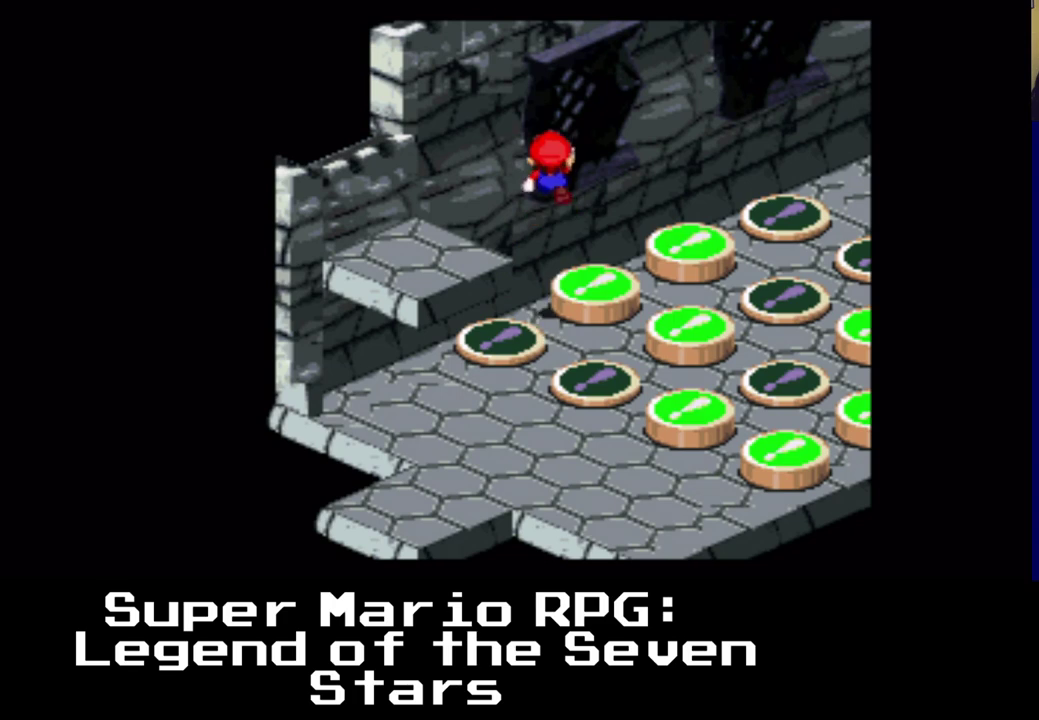
{"dt_ms": 500, "buttons": ["A", "X", "DPAD_DOWN"], "events": [[50, "DPAD_RIGHT", "up"], [50, "DPAD_UP", "up"], [383, "A", "down"], [467, "DPAD_DOWN", "down"]]}
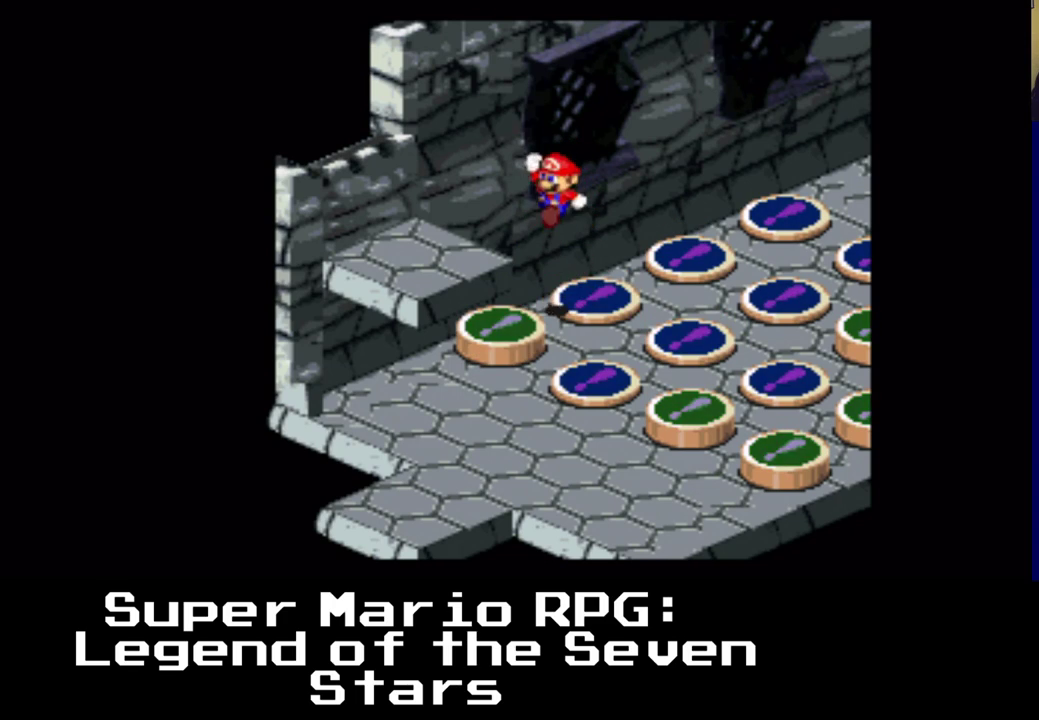
{"dt_ms": 500, "buttons": ["X"], "events": [[100, "A", "up"], [133, "DPAD_DOWN", "up"]]}